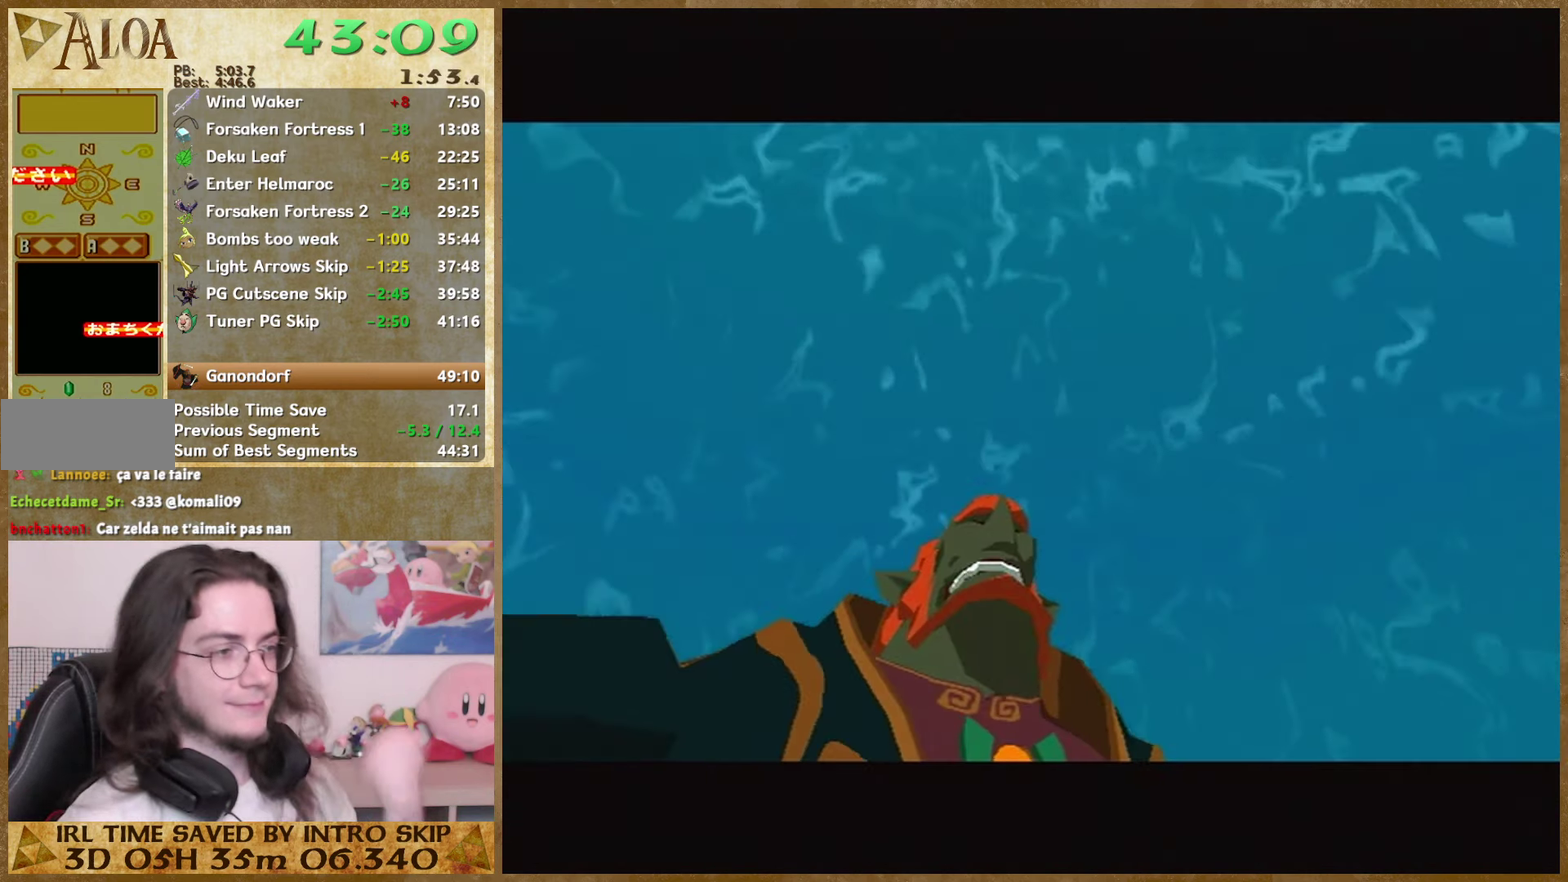
Gameplay with a controller (Nintendo layout); each line is a JSON object with the inputs held at the frame after it. "events" lists button and stick changes between this image and that frame as [ms after this image, input, new state], when the widget could be followed in between. Not read: L3 R3.
{"buttons": [], "left_stick": "center", "right_stick": "center"}
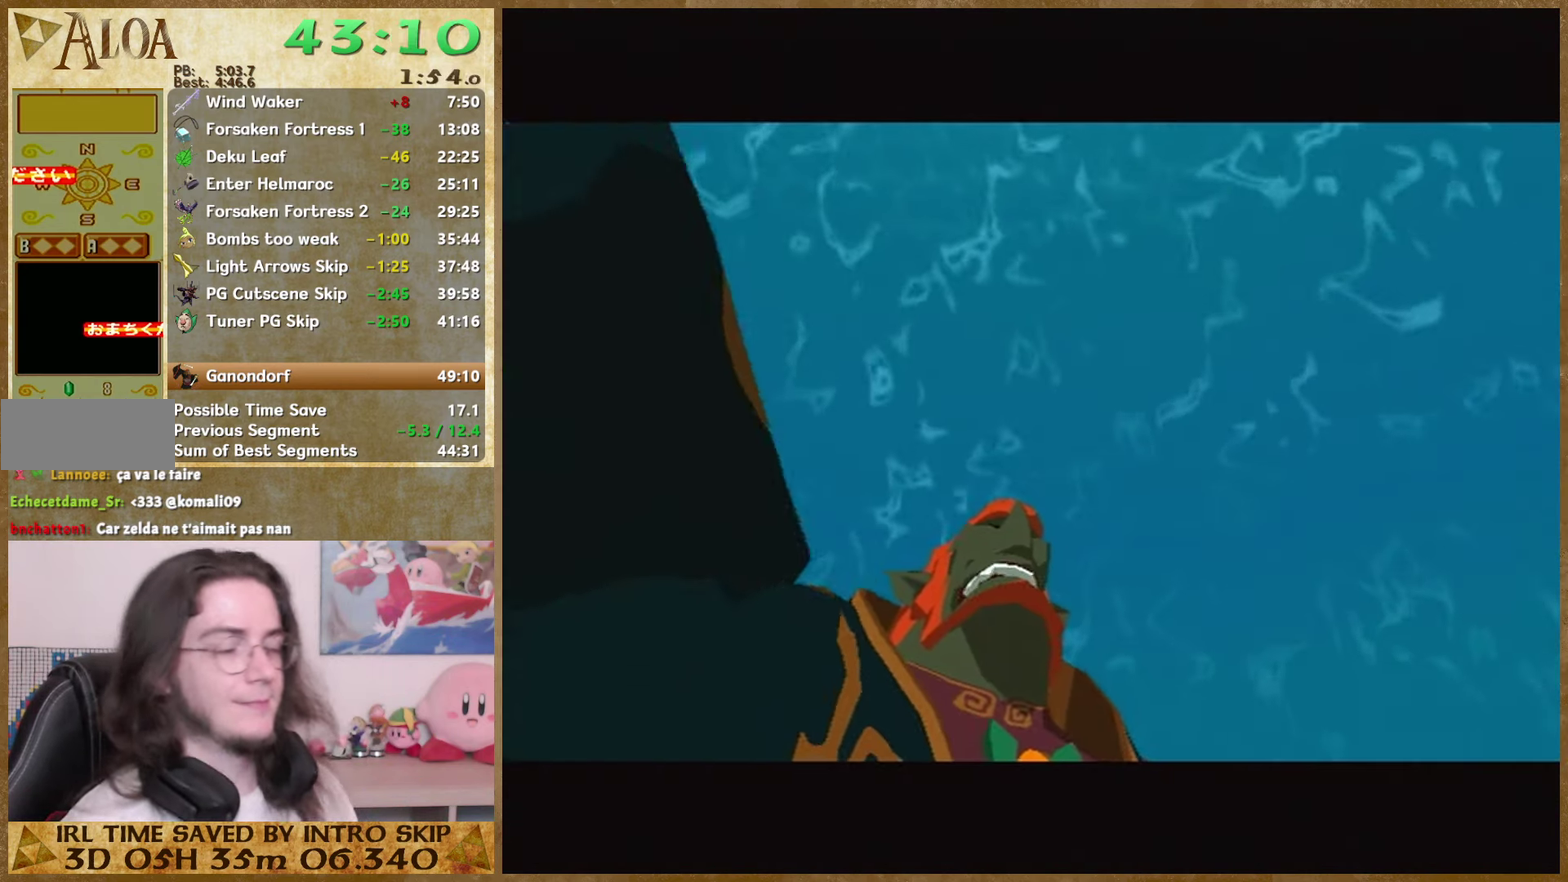
{"buttons": [], "left_stick": "center", "right_stick": "center"}
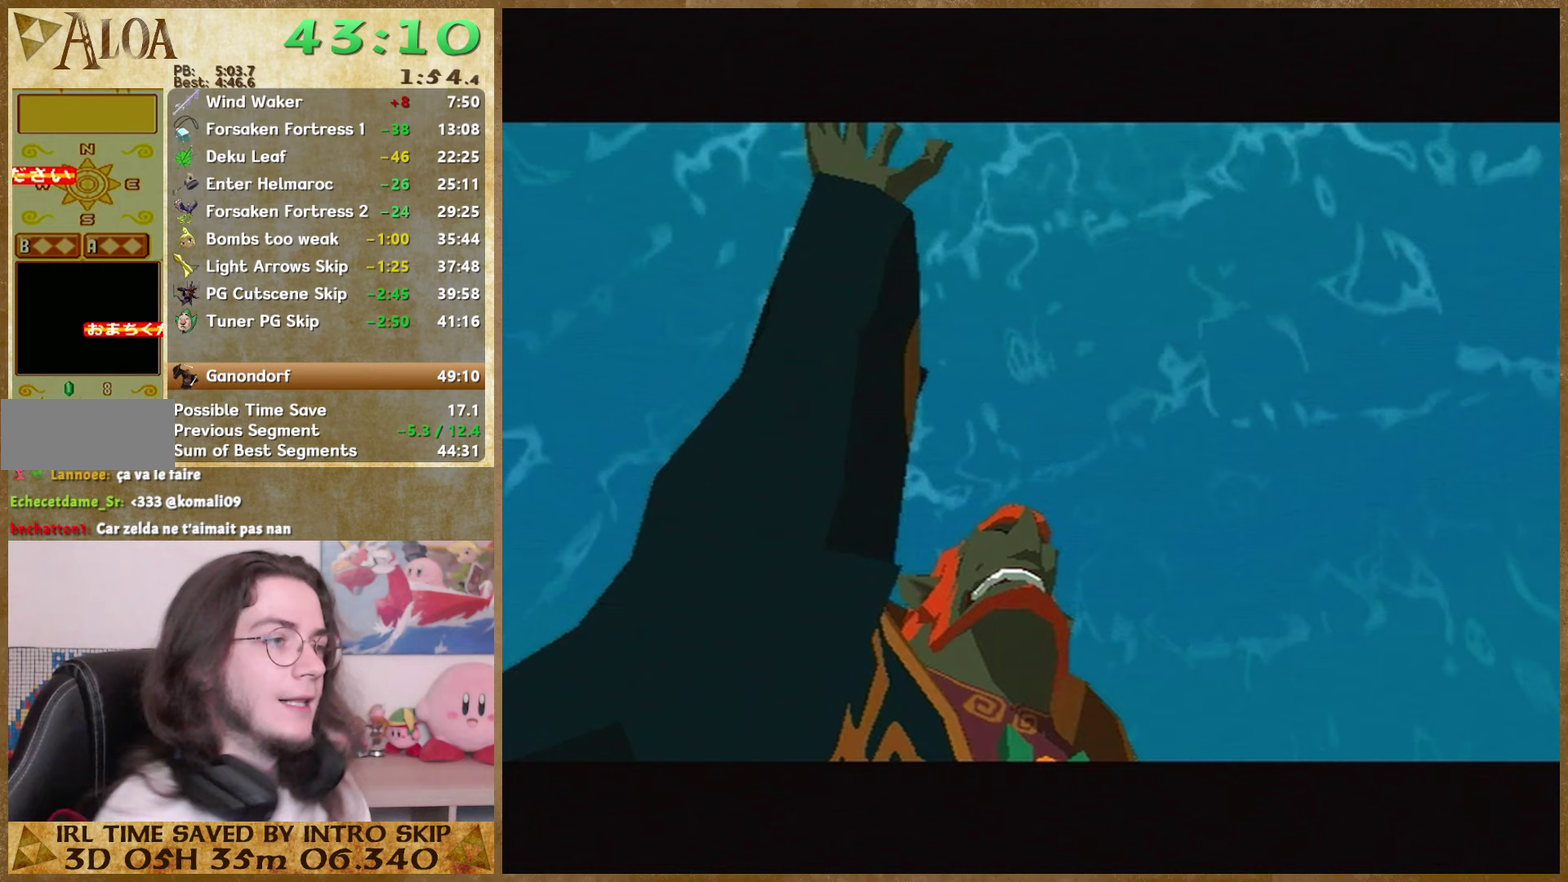
{"buttons": ["A"], "left_stick": "center", "right_stick": "center", "events": [[367, "A", "down"], [433, "A", "up"], [500, "A", "down"]]}
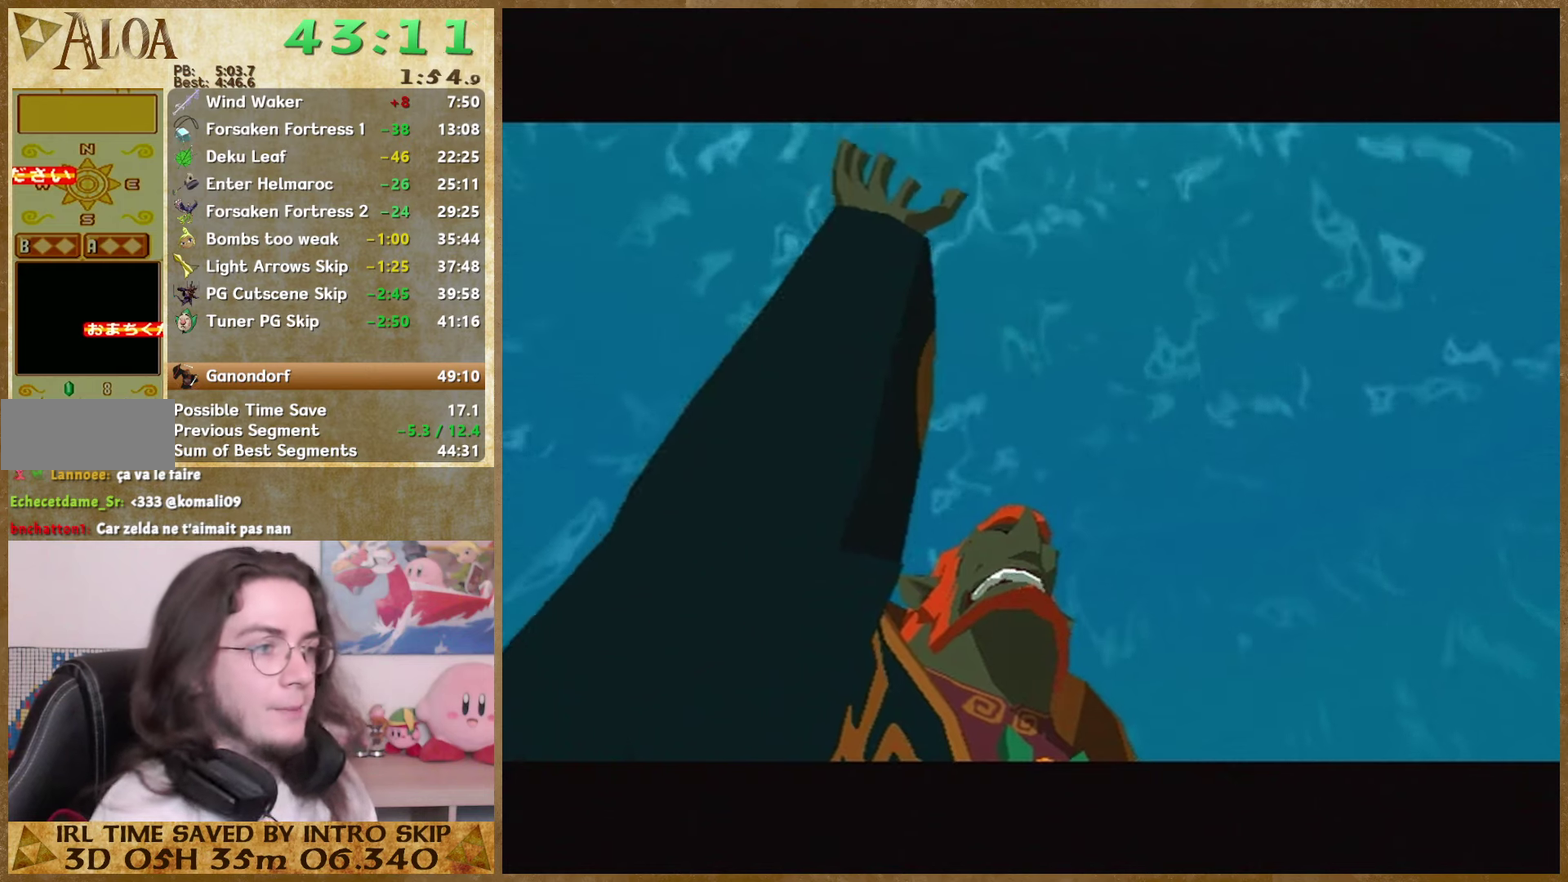
{"buttons": ["B"], "left_stick": "center", "right_stick": "center", "events": [[67, "A", "up"], [167, "A", "down"], [233, "A", "up"], [300, "A", "down"], [400, "A", "up"], [400, "B", "down"], [467, "B", "up"], [500, "B", "down"]]}
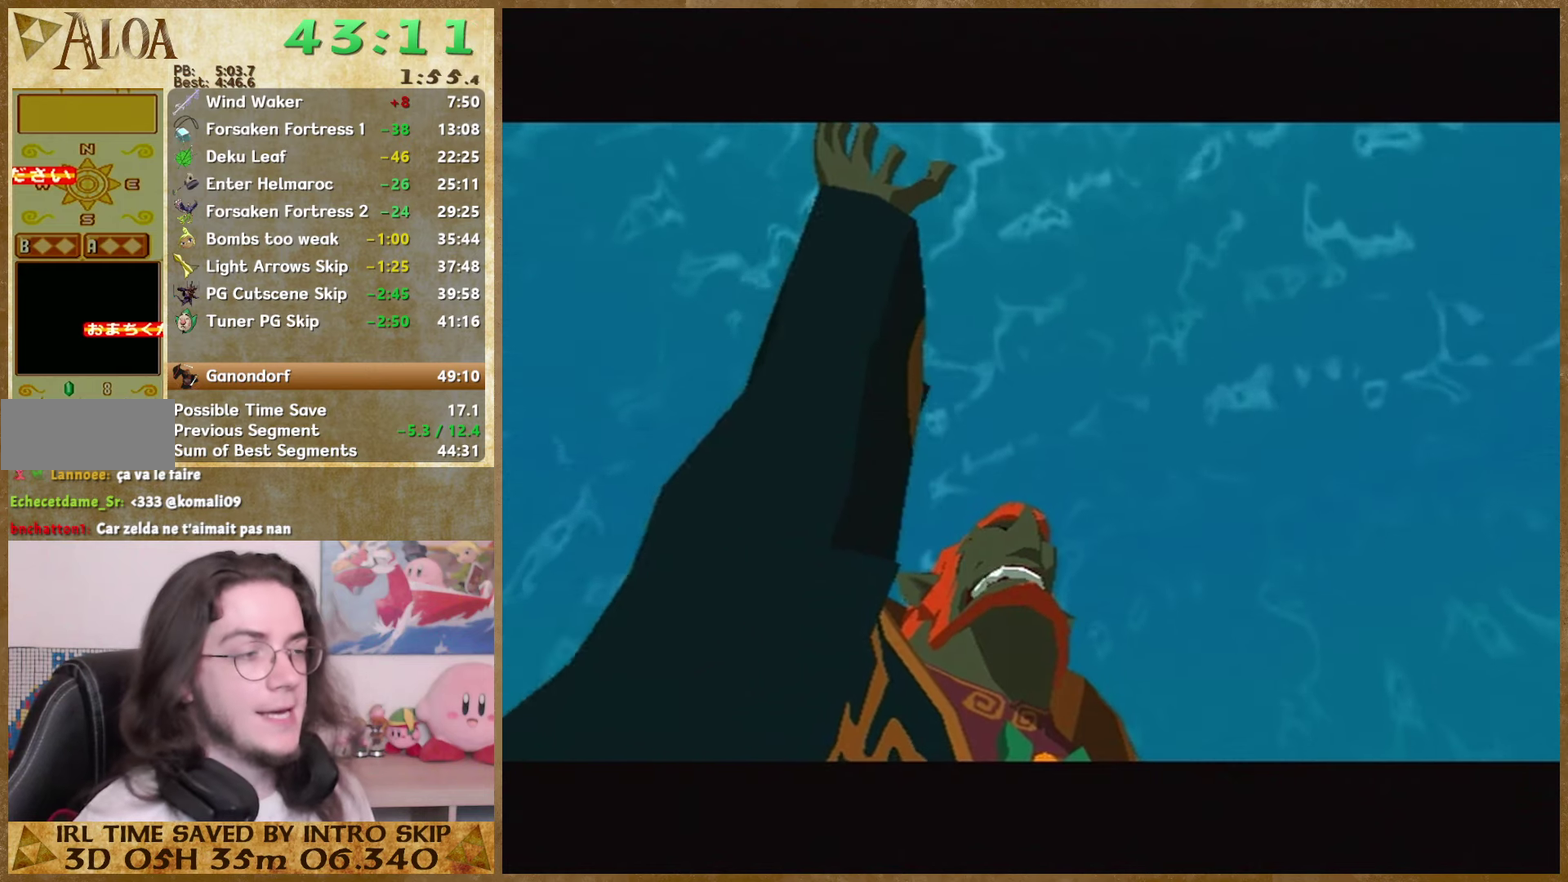
{"buttons": ["A"], "left_stick": "center", "right_stick": "center"}
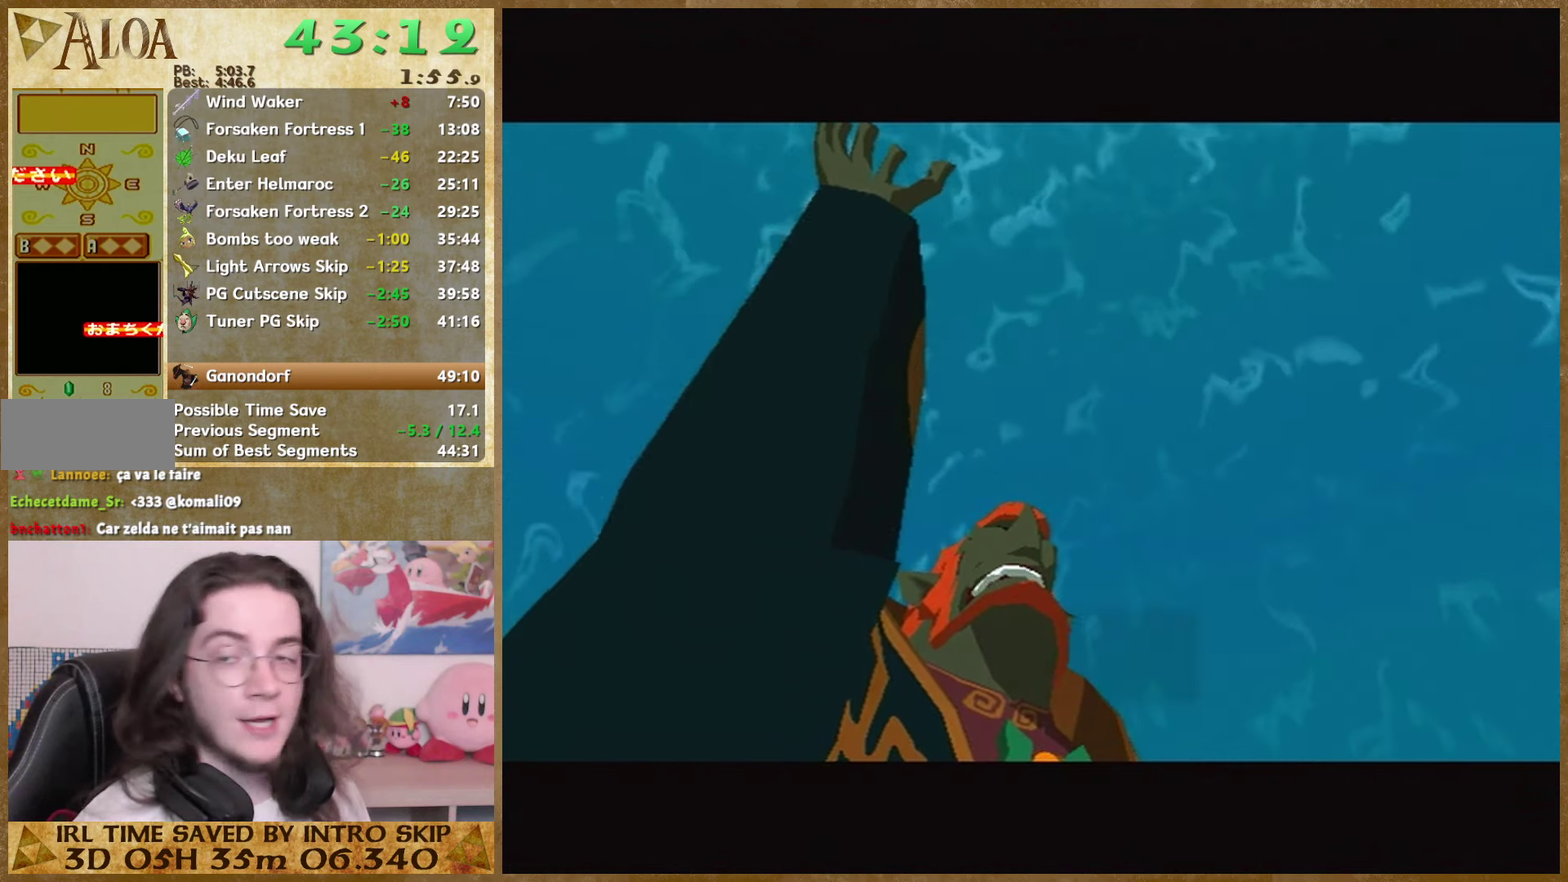
{"buttons": ["A"], "left_stick": "center", "right_stick": "center"}
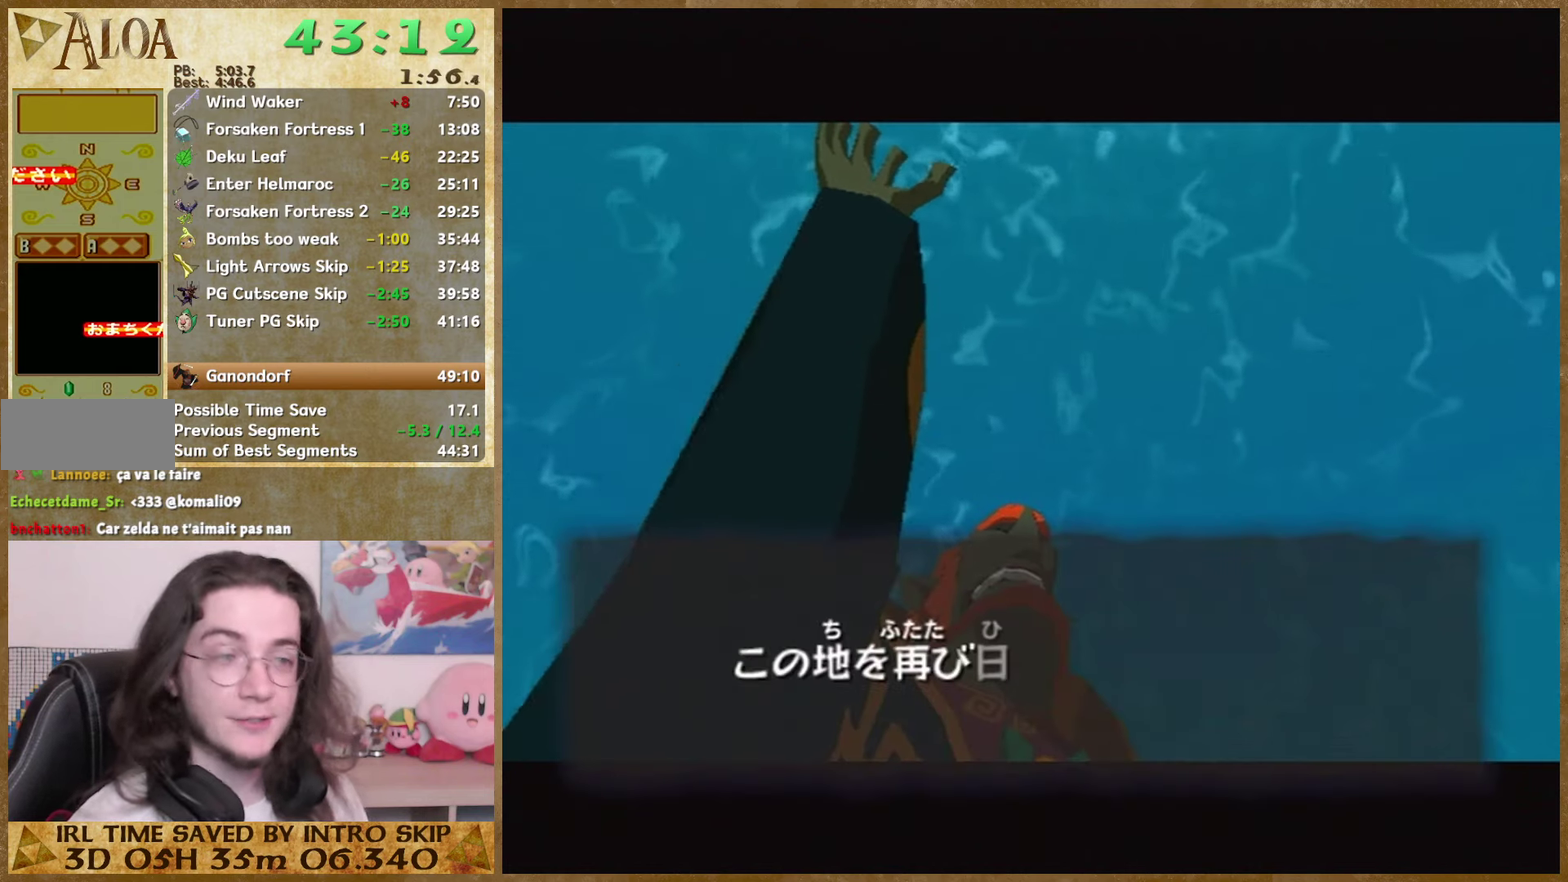
{"buttons": ["B"], "left_stick": "center", "right_stick": "center", "events": [[67, "A", "up"], [67, "B", "down"], [167, "A", "down"], [167, "B", "up"], [233, "A", "up"], [233, "B", "down"], [300, "A", "down"], [300, "B", "up"], [367, "A", "up"], [367, "B", "down"], [433, "A", "down"], [433, "B", "up"], [500, "A", "up"], [500, "B", "down"]]}
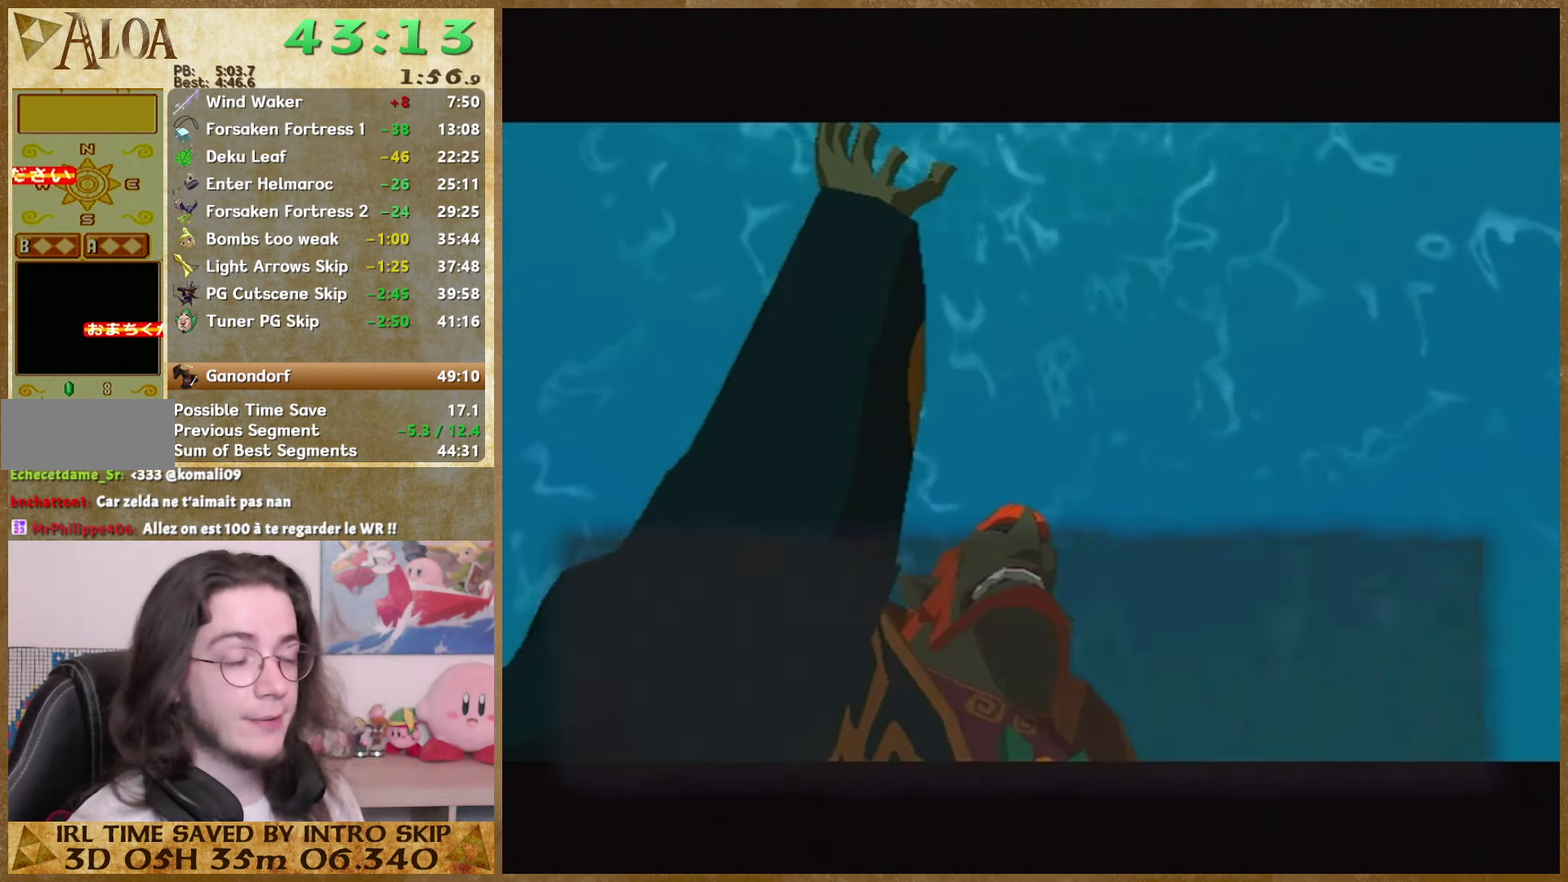
{"buttons": ["B"], "left_stick": "center", "right_stick": "center"}
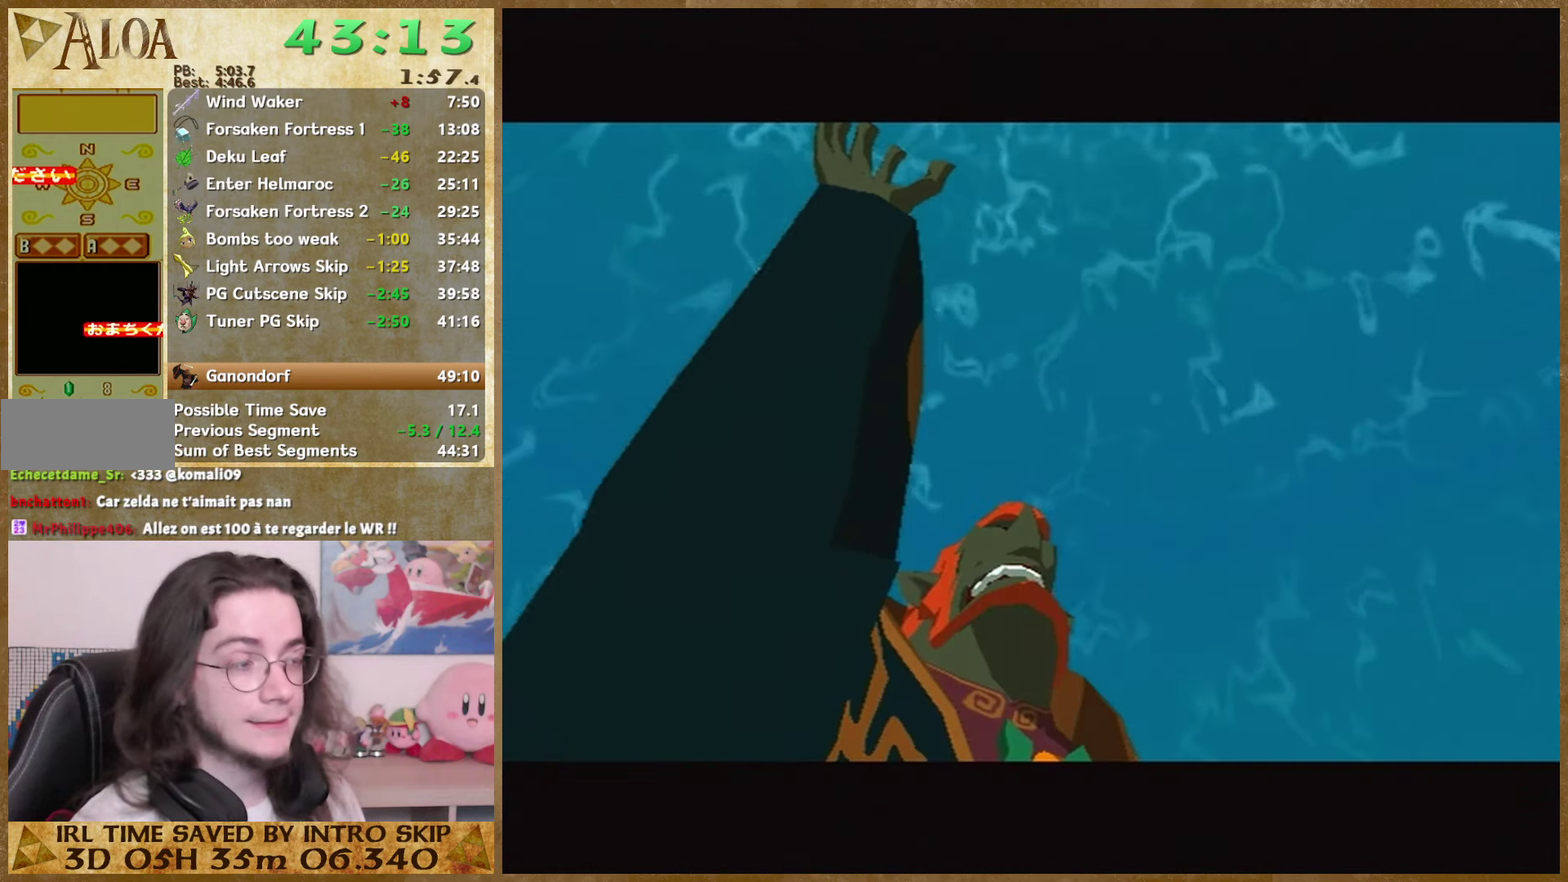
{"buttons": ["A"], "left_stick": "center", "right_stick": "center", "events": [[33, "A", "down"], [33, "B", "up"], [267, "A", "up"], [267, "B", "down"], [467, "A", "down"], [467, "B", "up"]]}
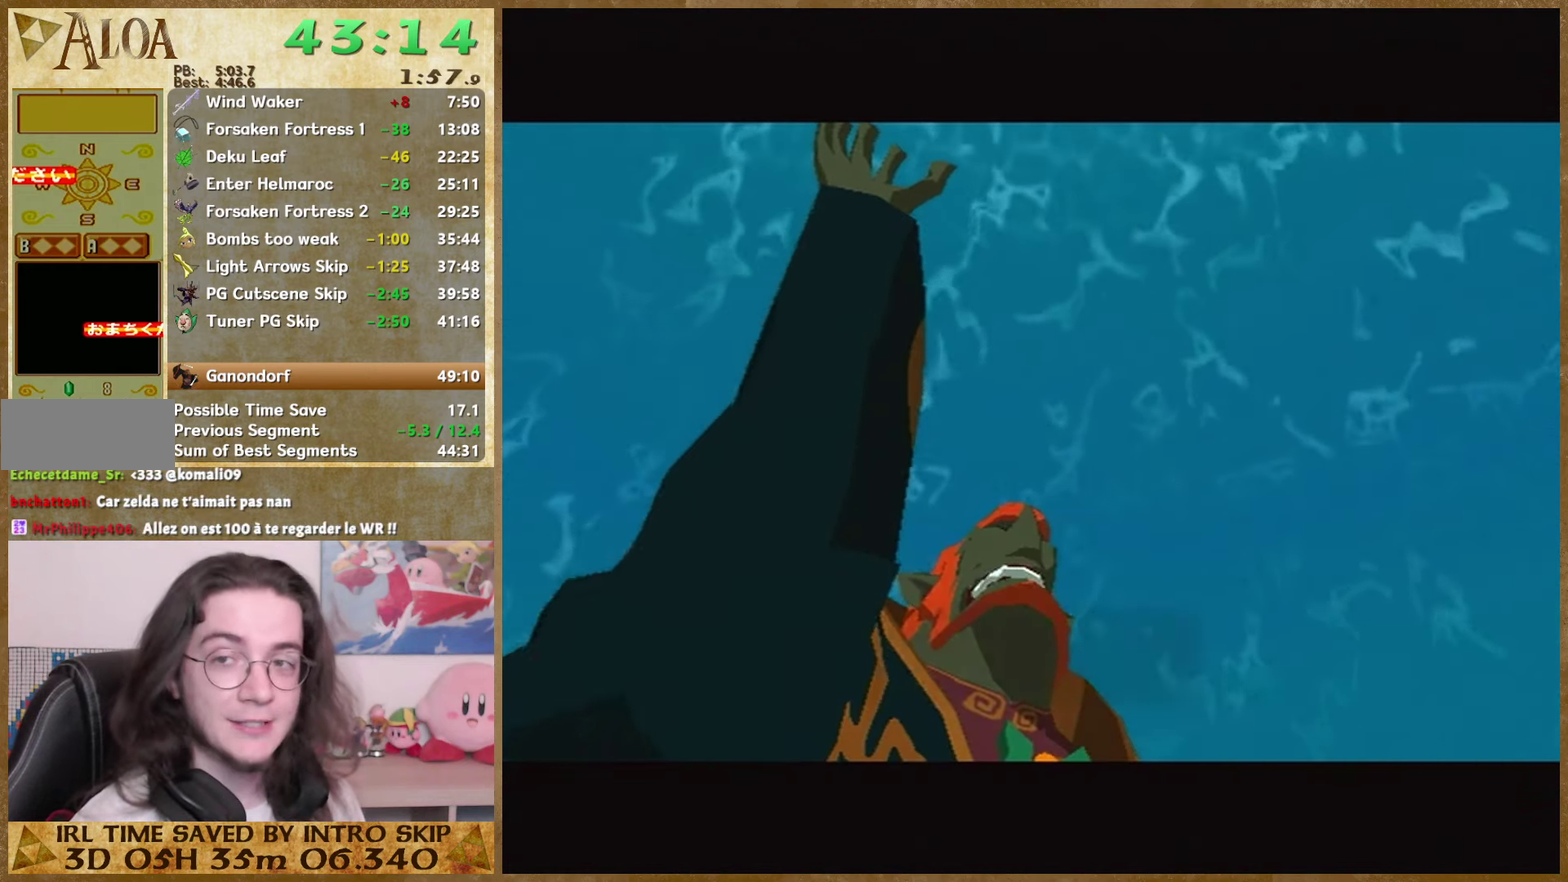
{"buttons": [], "left_stick": "center", "right_stick": "center"}
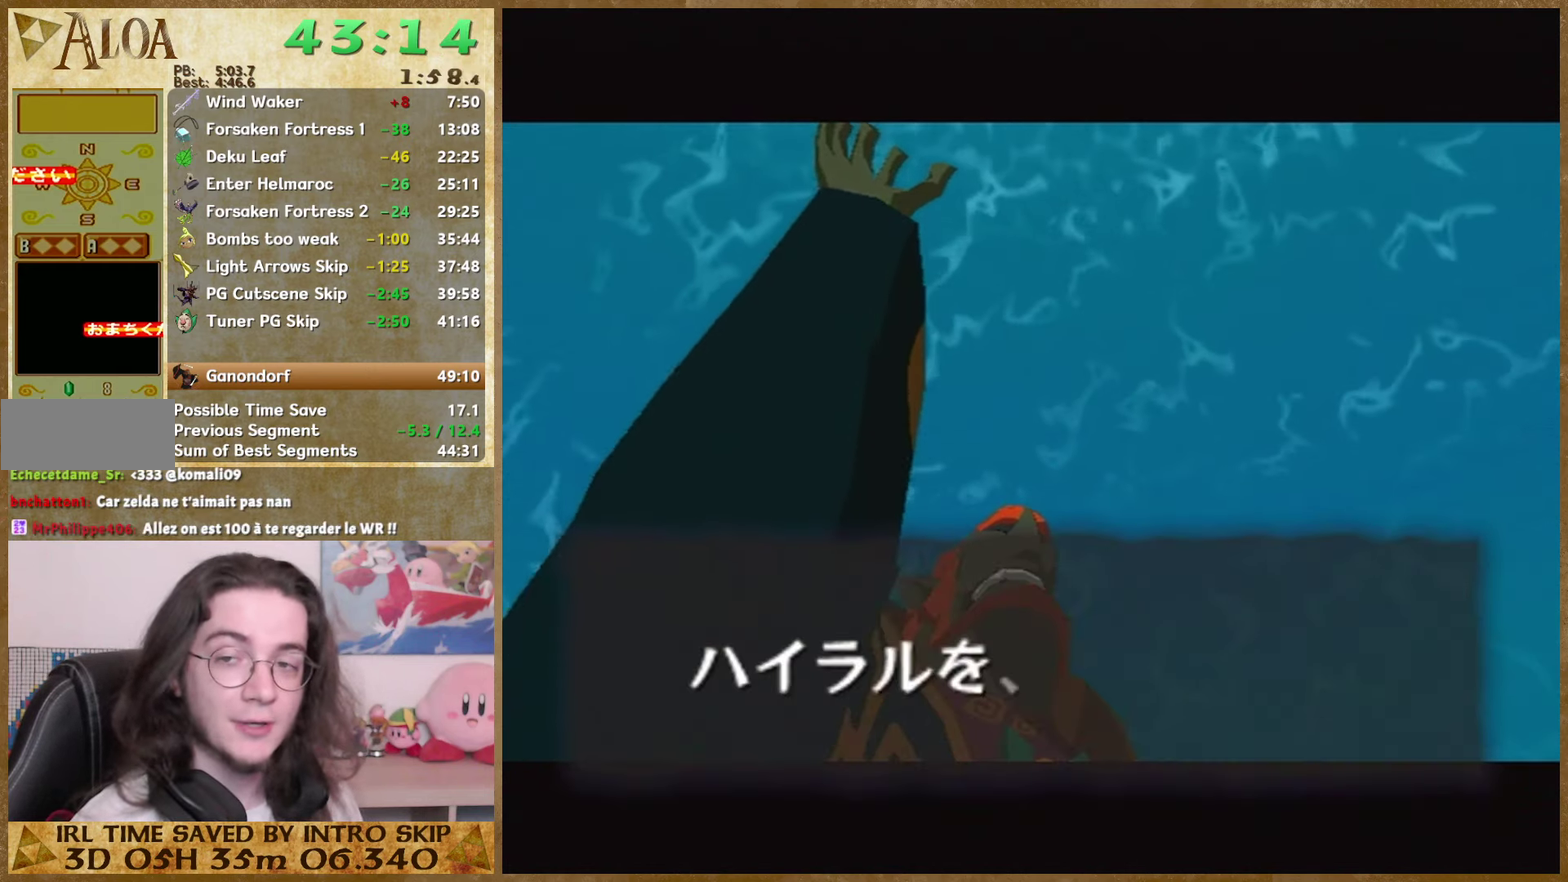
{"buttons": ["A"], "left_stick": "center", "right_stick": "center"}
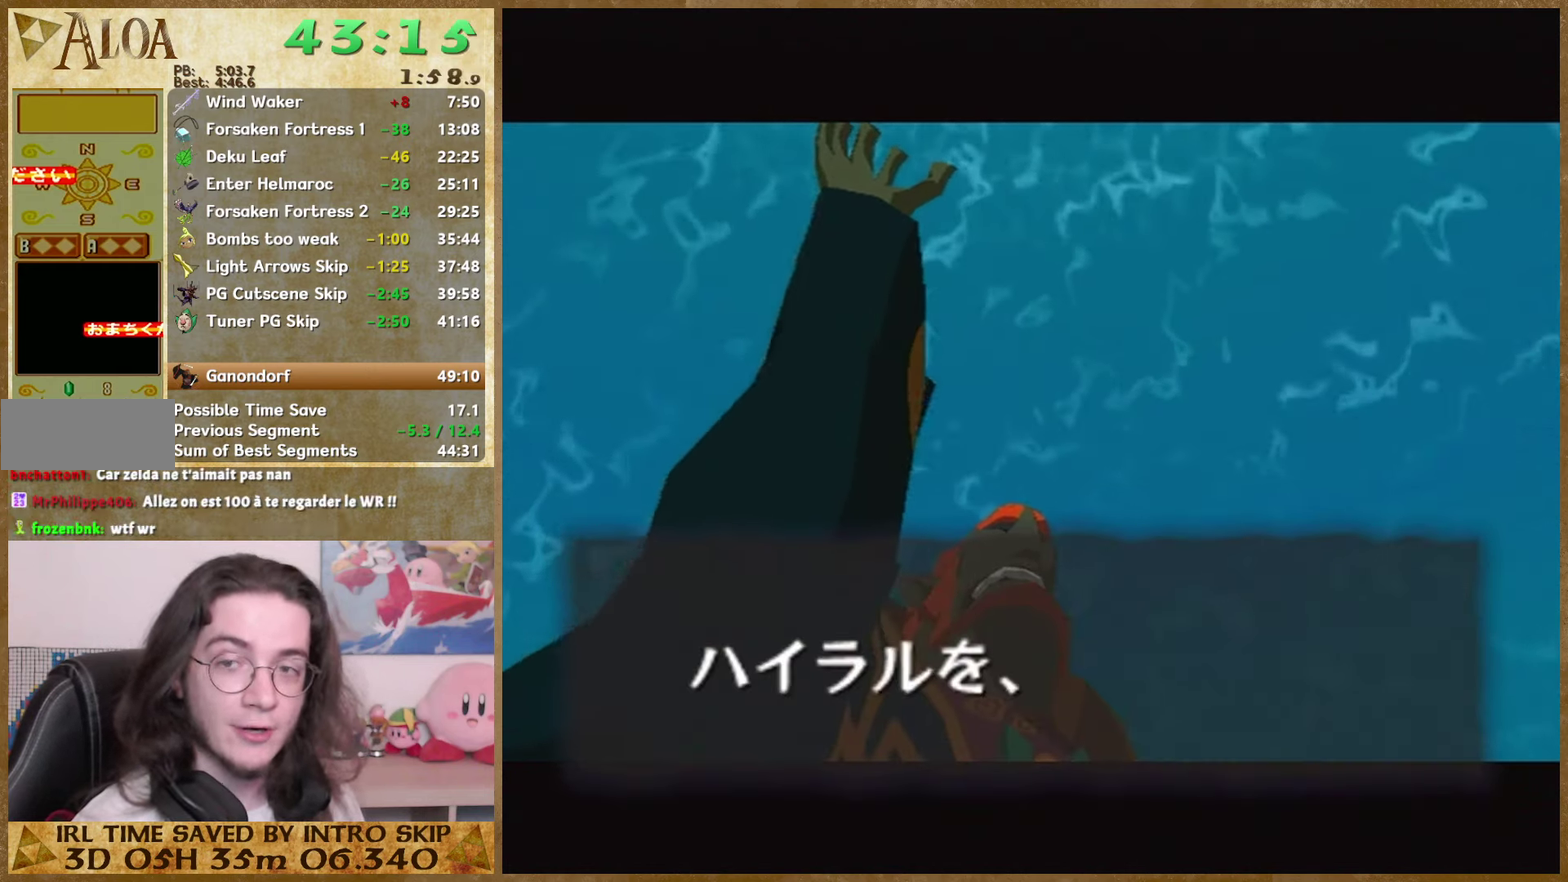
{"buttons": ["A", "B"], "left_stick": "center", "right_stick": "center"}
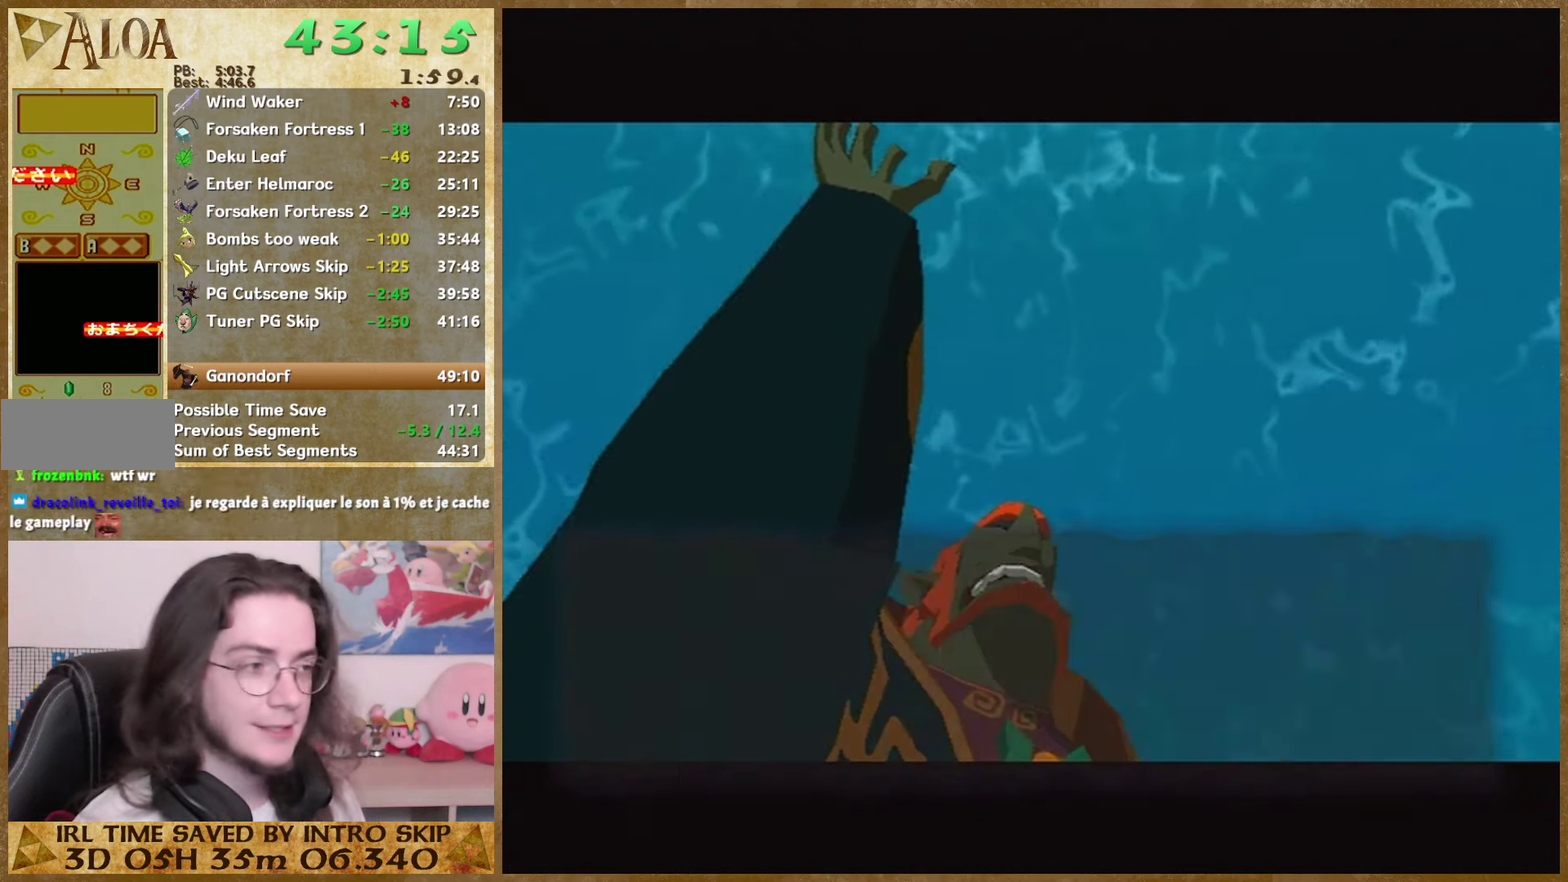
{"buttons": [], "left_stick": "center", "right_stick": "center"}
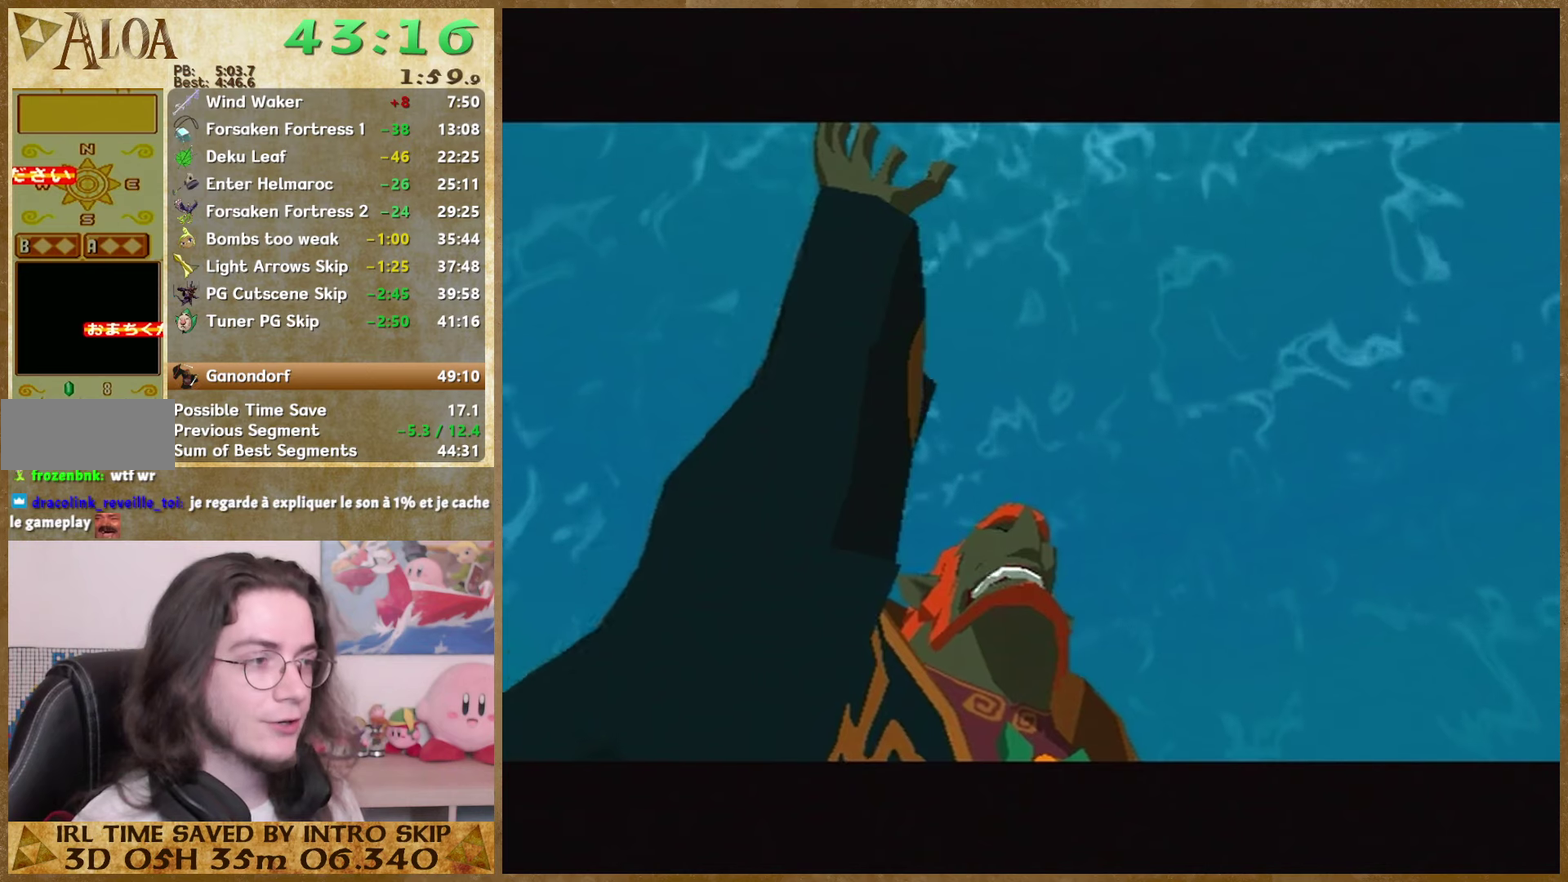
{"buttons": ["B"], "left_stick": "center", "right_stick": "center"}